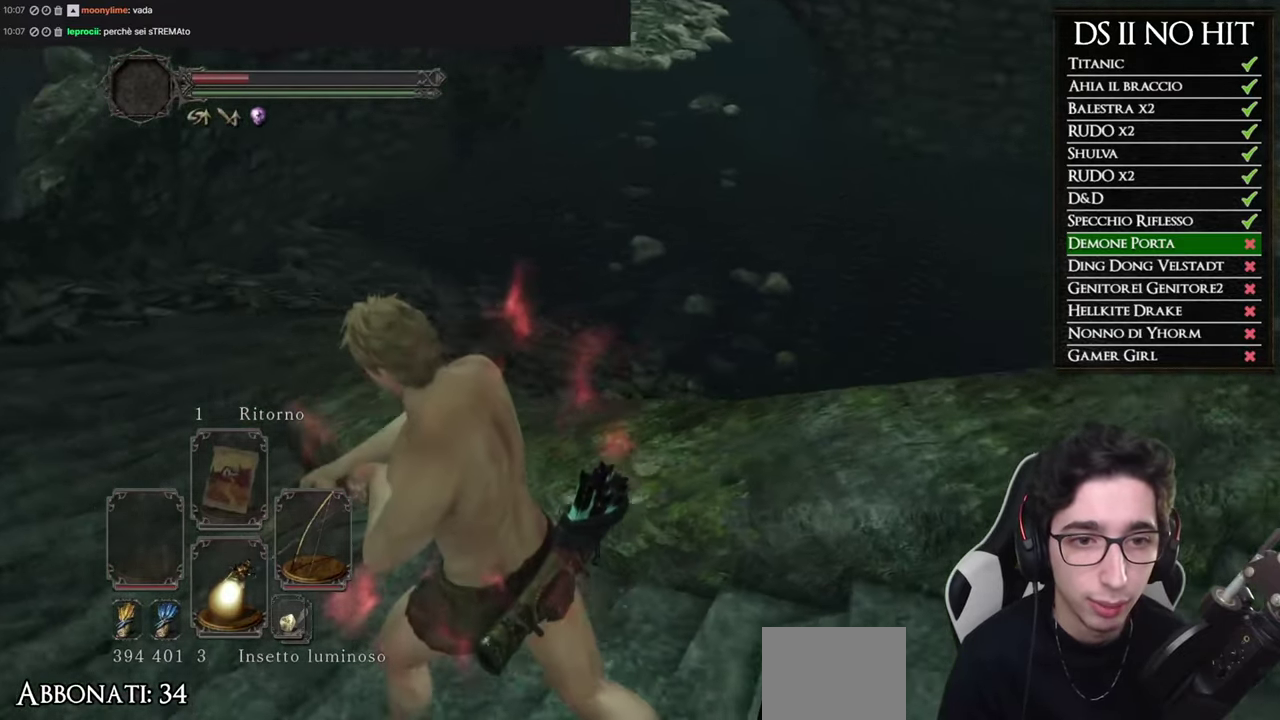
Gameplay with a controller (Xbox layout); each line is a JSON object with the inputs held at the frame after it. "events" lists button and stick changes between this image and that frame as [ms after this image, input, new state], when the widget could be followed in between.
{"buttons": ["L1"], "left_stick": "center", "right_stick": "right", "events": [[117, "right_stick", "center"], [200, "right_stick", "right"], [284, "left_stick", "center"], [450, "L1", "down"]]}
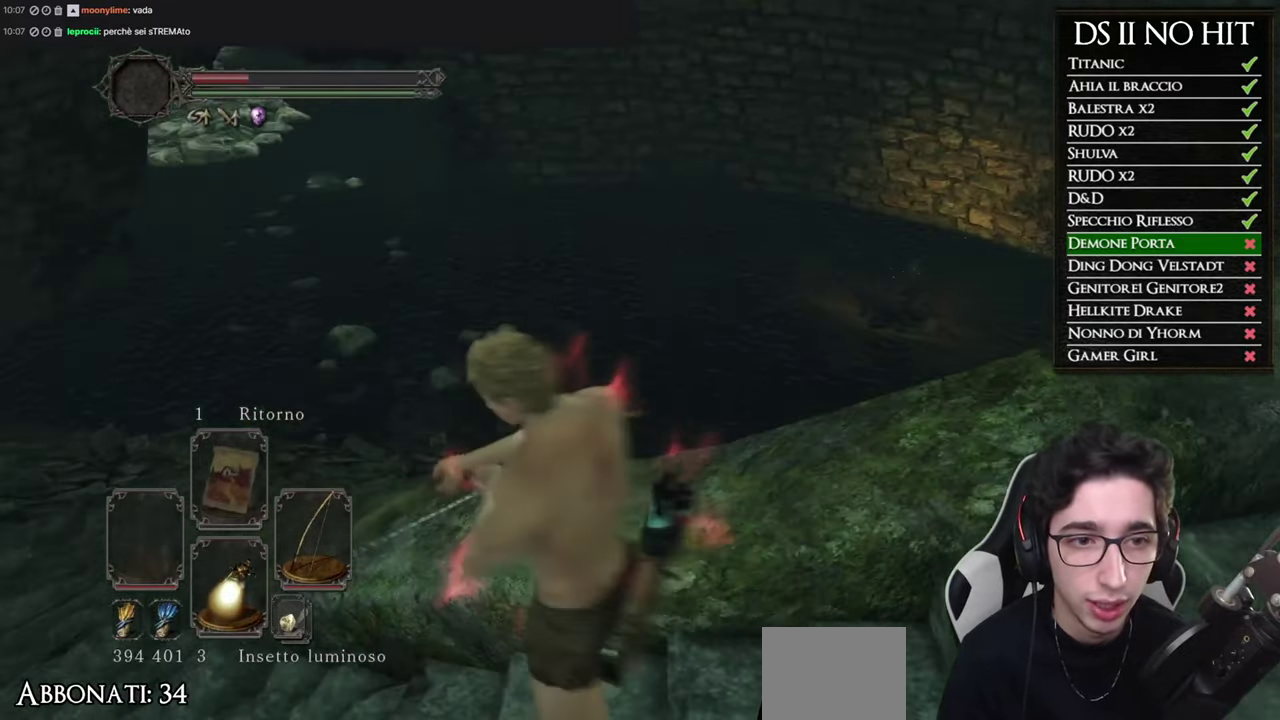
{"buttons": ["L1", "R1"], "left_stick": "center", "right_stick": "up-right", "events": [[67, "right_stick", "center"], [101, "R1", "down"], [184, "right_stick", "up-right"], [284, "right_stick", "right"], [401, "right_stick", "up-right"]]}
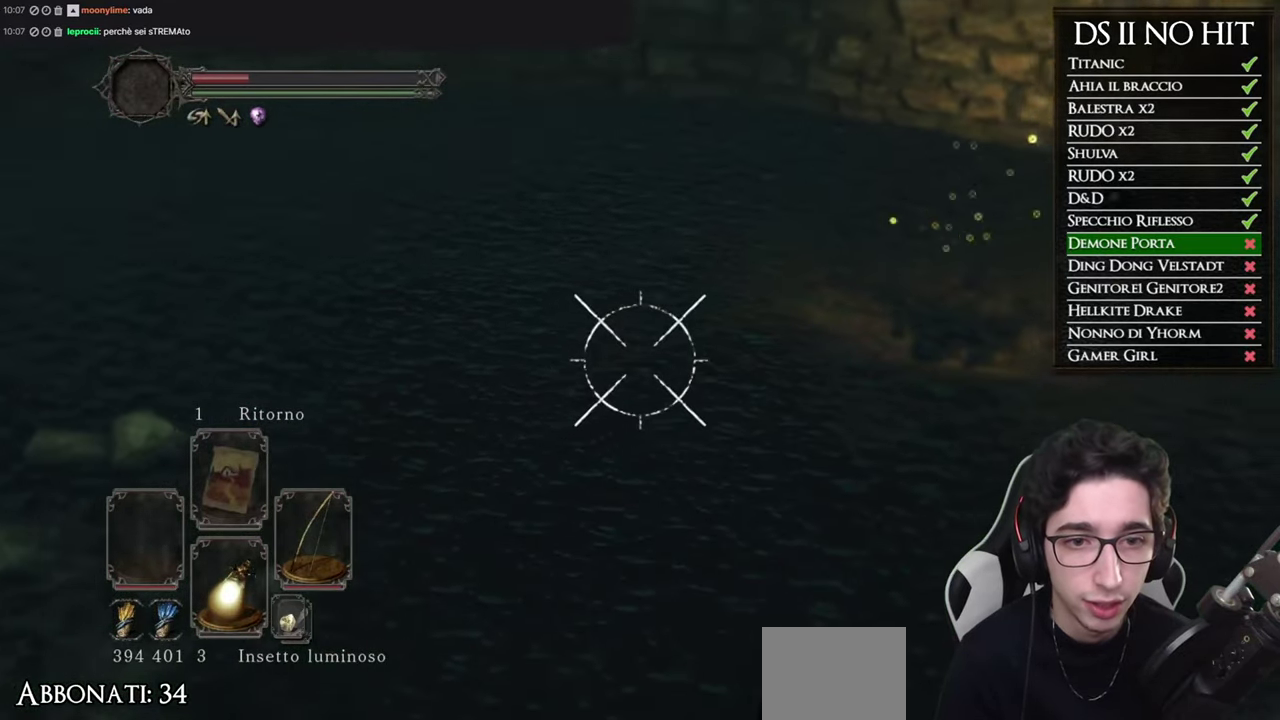
{"buttons": ["L1", "R1"], "left_stick": "center", "right_stick": "right", "events": [[33, "right_stick", "right"], [200, "right_stick", "center"], [317, "right_stick", "right"]]}
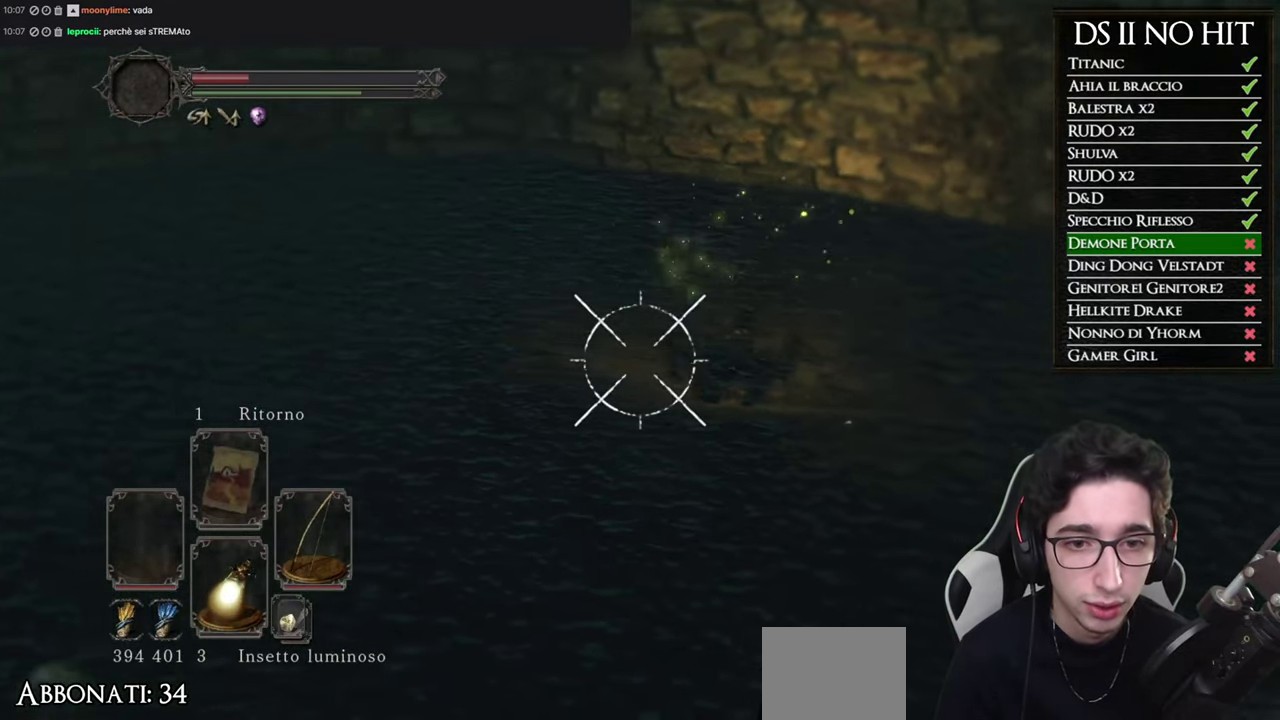
{"buttons": ["L1", "R1"], "left_stick": "center", "right_stick": "center", "events": [[50, "right_stick", "center"], [217, "right_stick", "right"], [334, "R1", "up"], [334, "right_stick", "center"], [468, "R1", "down"]]}
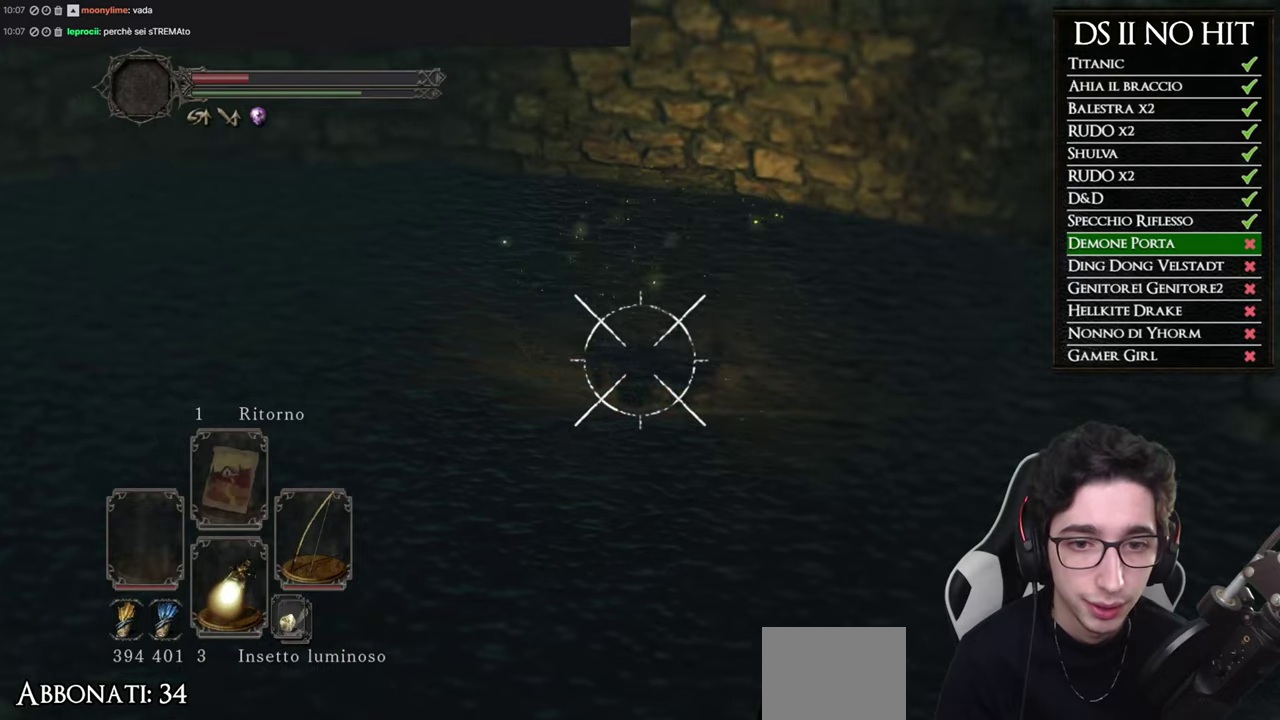
{"buttons": ["L1", "R1"], "left_stick": "center", "right_stick": "center", "events": [[67, "R1", "up"], [134, "R1", "down"], [234, "R1", "up"], [301, "R1", "down"], [401, "R1", "up"], [467, "R1", "down"]]}
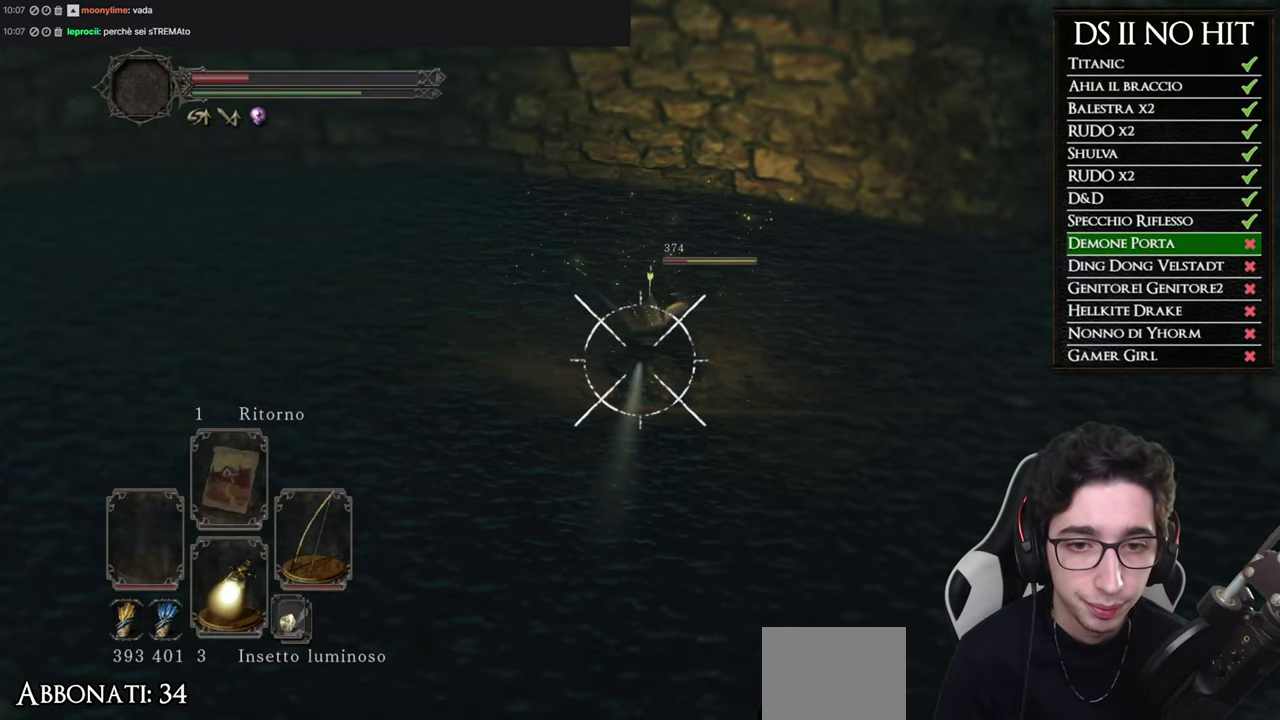
{"buttons": ["L1"], "left_stick": "center", "right_stick": "center", "events": [[50, "R1", "up"], [150, "right_stick", "up"], [233, "right_stick", "center"], [350, "right_stick", "up"], [417, "right_stick", "center"]]}
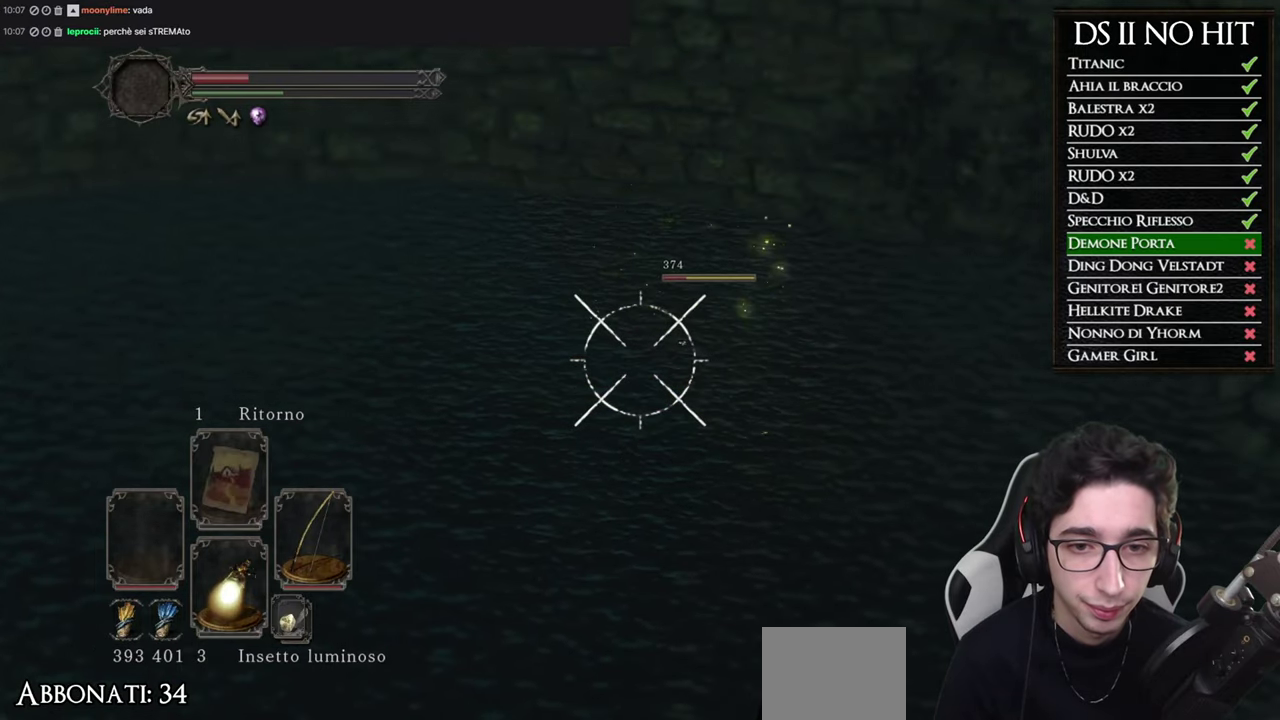
{"buttons": ["L1"], "left_stick": "center", "right_stick": "center", "events": []}
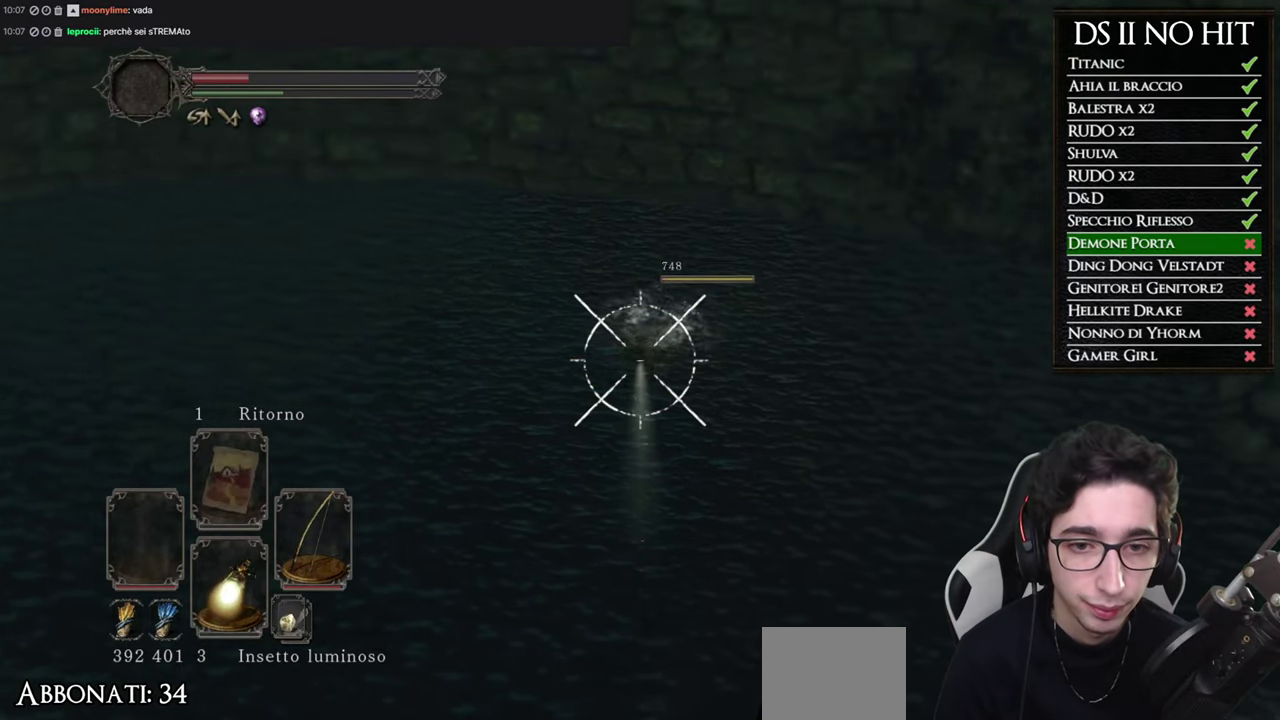
{"buttons": [], "left_stick": "left", "right_stick": "left", "events": [[250, "L1", "up"], [284, "left_stick", "left"], [300, "right_stick", "left"]]}
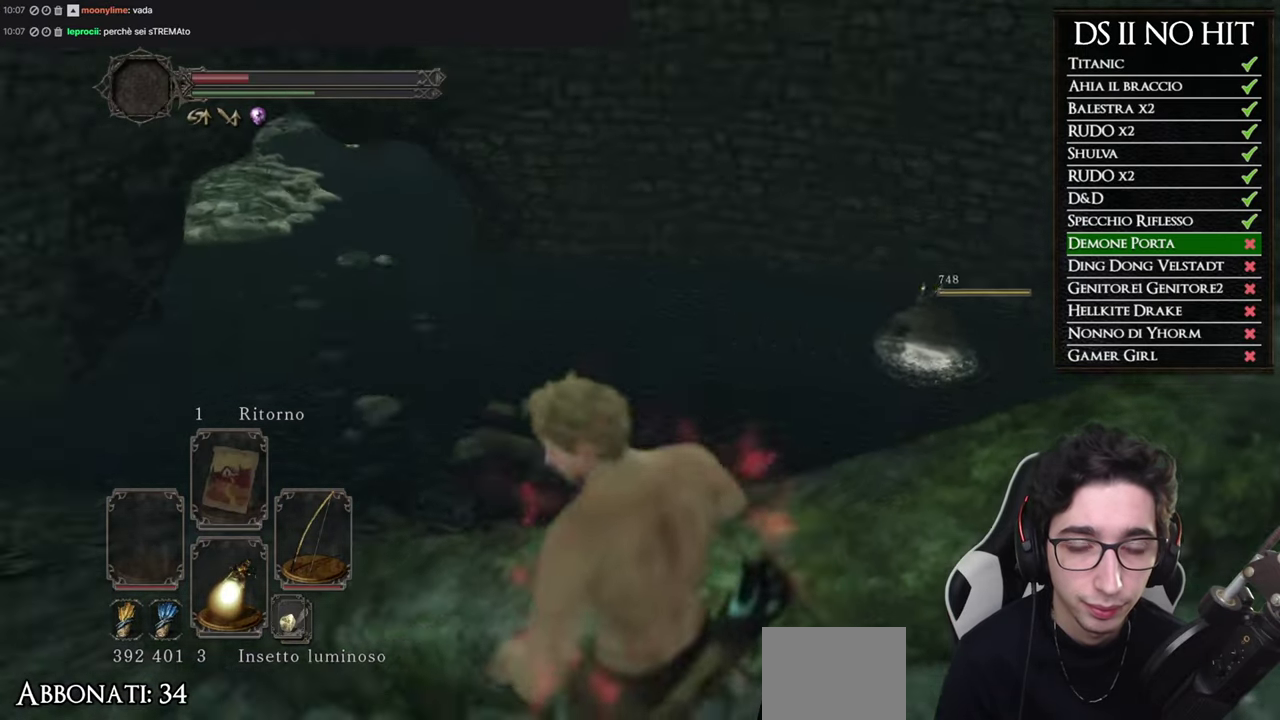
{"buttons": [], "left_stick": "up-left", "right_stick": "center", "events": [[33, "right_stick", "center"], [233, "right_stick", "up-left"], [266, "left_stick", "up-left"], [400, "right_stick", "center"]]}
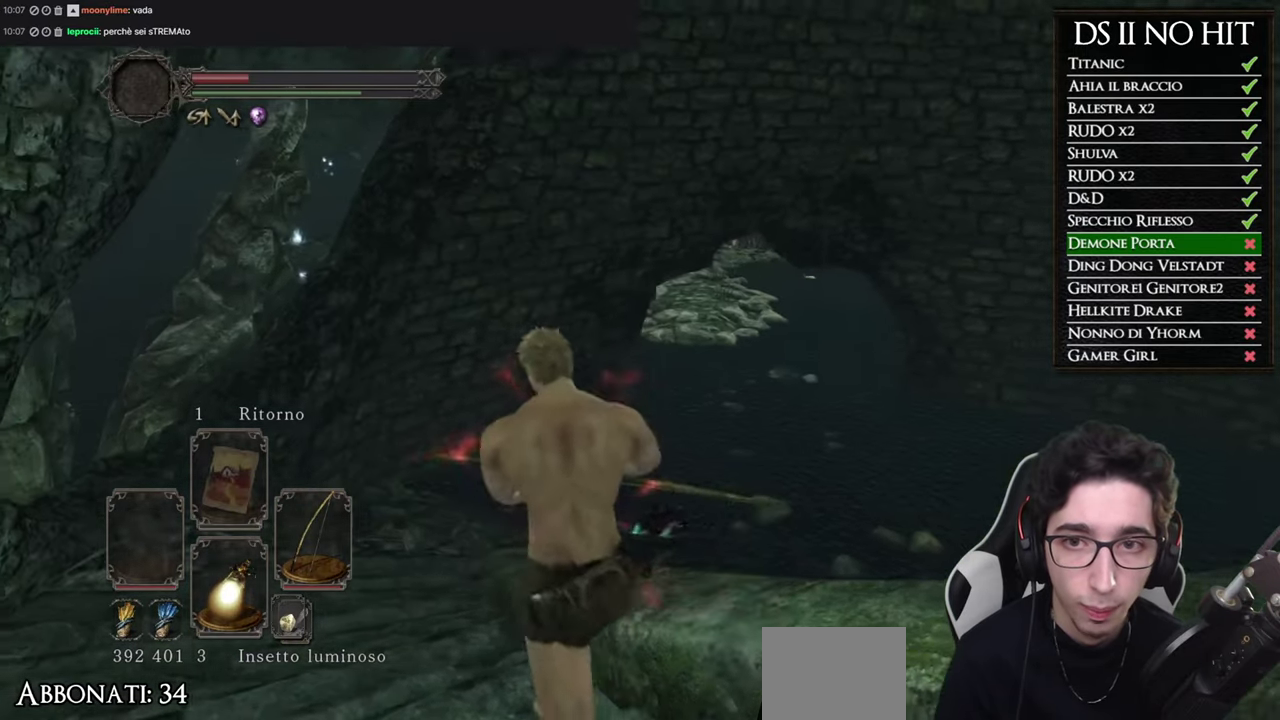
{"buttons": ["B"], "left_stick": "up", "right_stick": "center", "events": [[50, "B", "down"], [234, "left_stick", "up"]]}
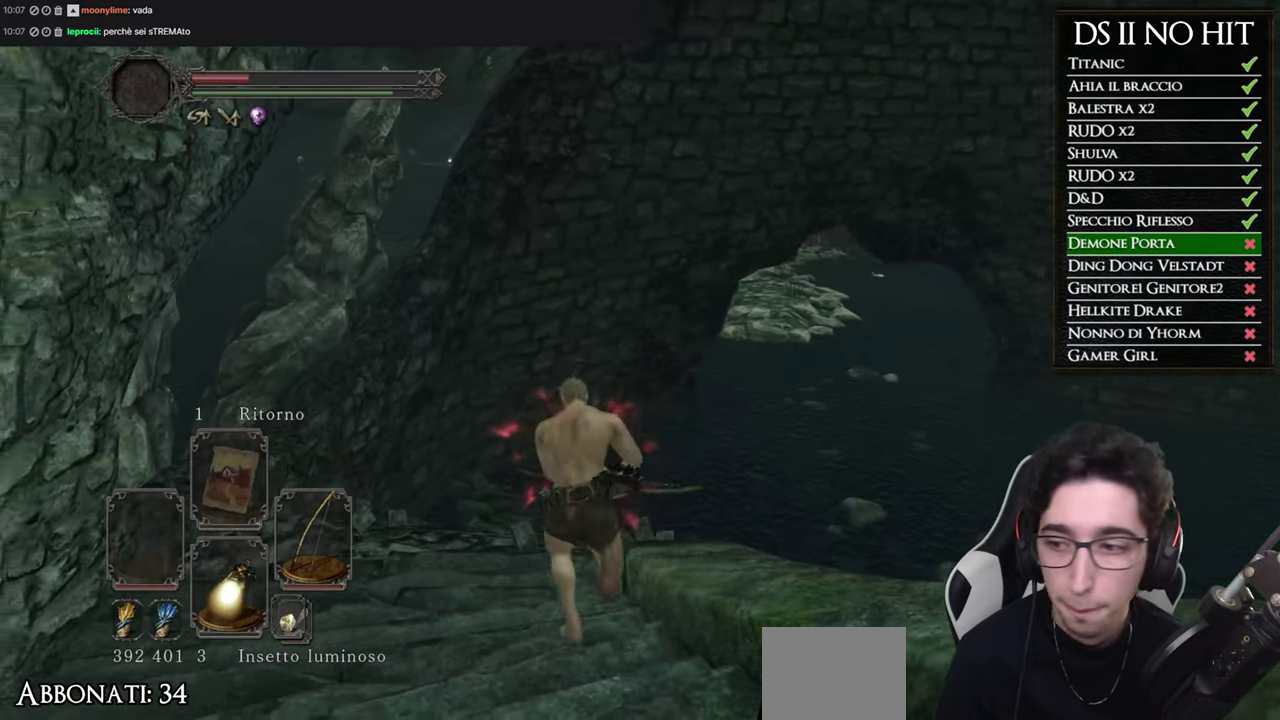
{"buttons": ["B"], "left_stick": "up-right", "right_stick": "center", "events": [[350, "left_stick", "up-right"]]}
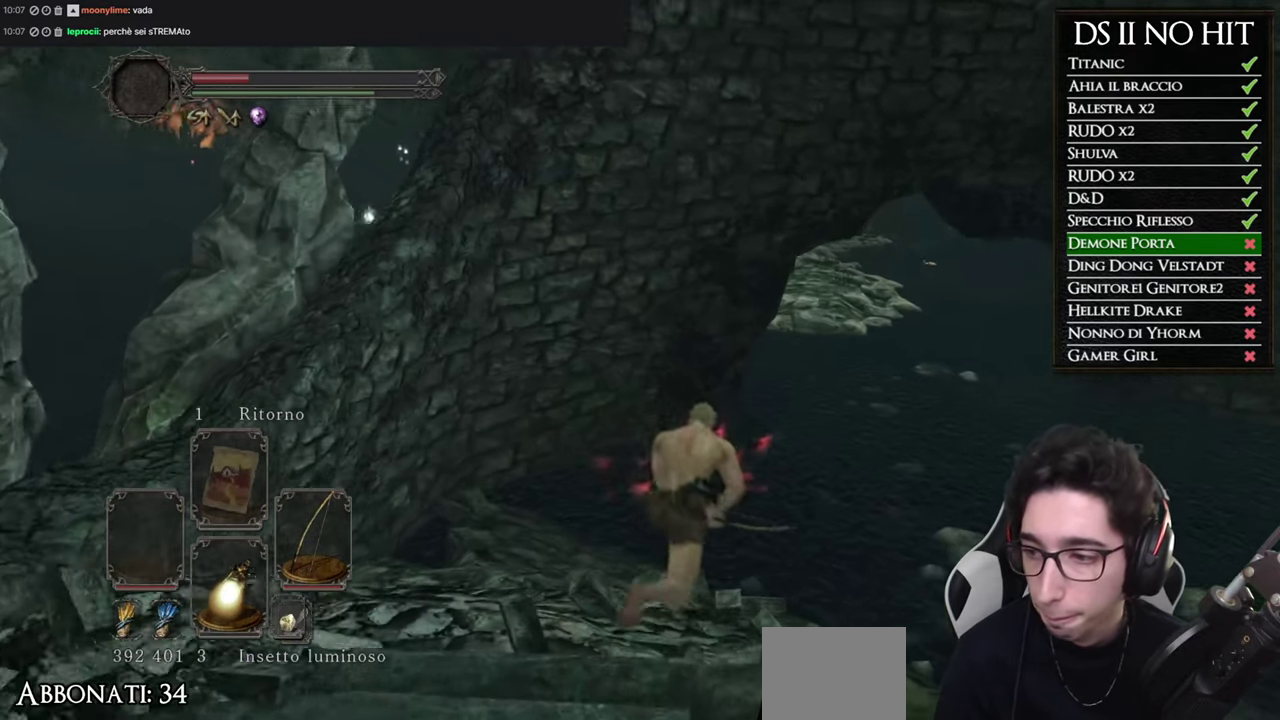
{"buttons": [], "left_stick": "up-right", "right_stick": "up-left", "events": [[234, "B", "up"], [450, "right_stick", "up-left"]]}
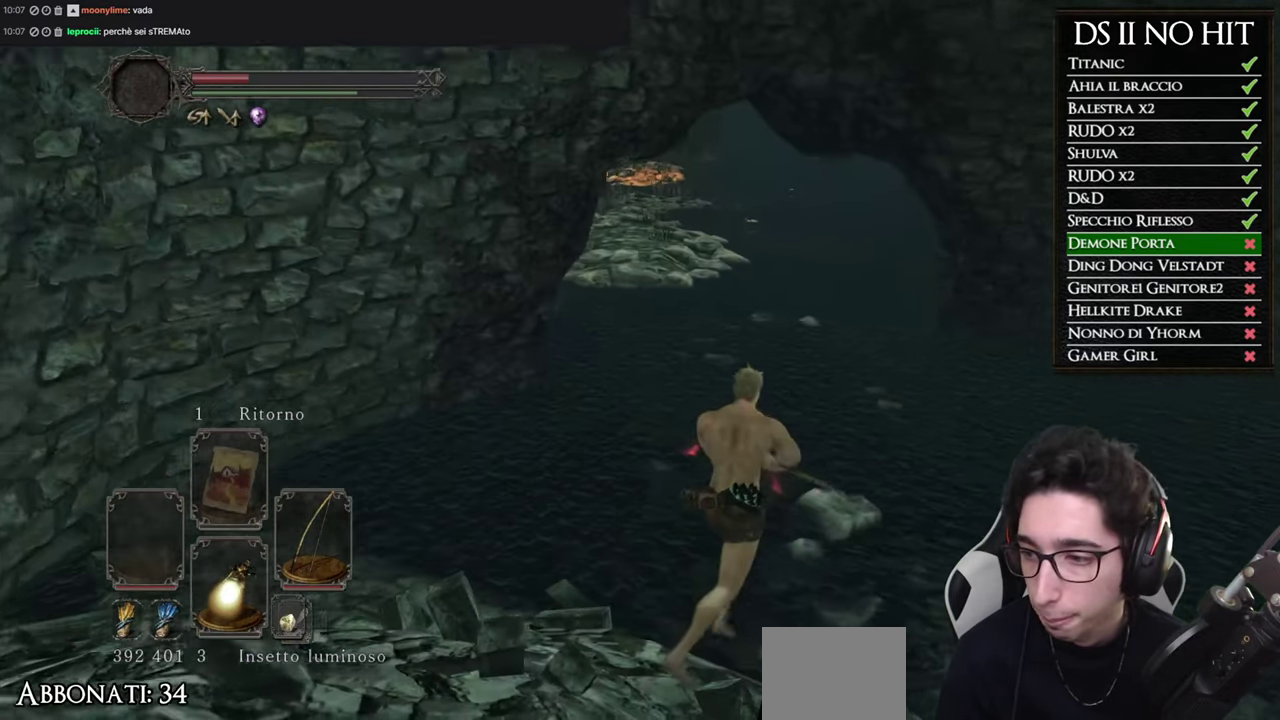
{"buttons": [], "left_stick": "up-right", "right_stick": "center", "events": [[83, "right_stick", "center"], [250, "right_stick", "up-left"], [383, "right_stick", "center"]]}
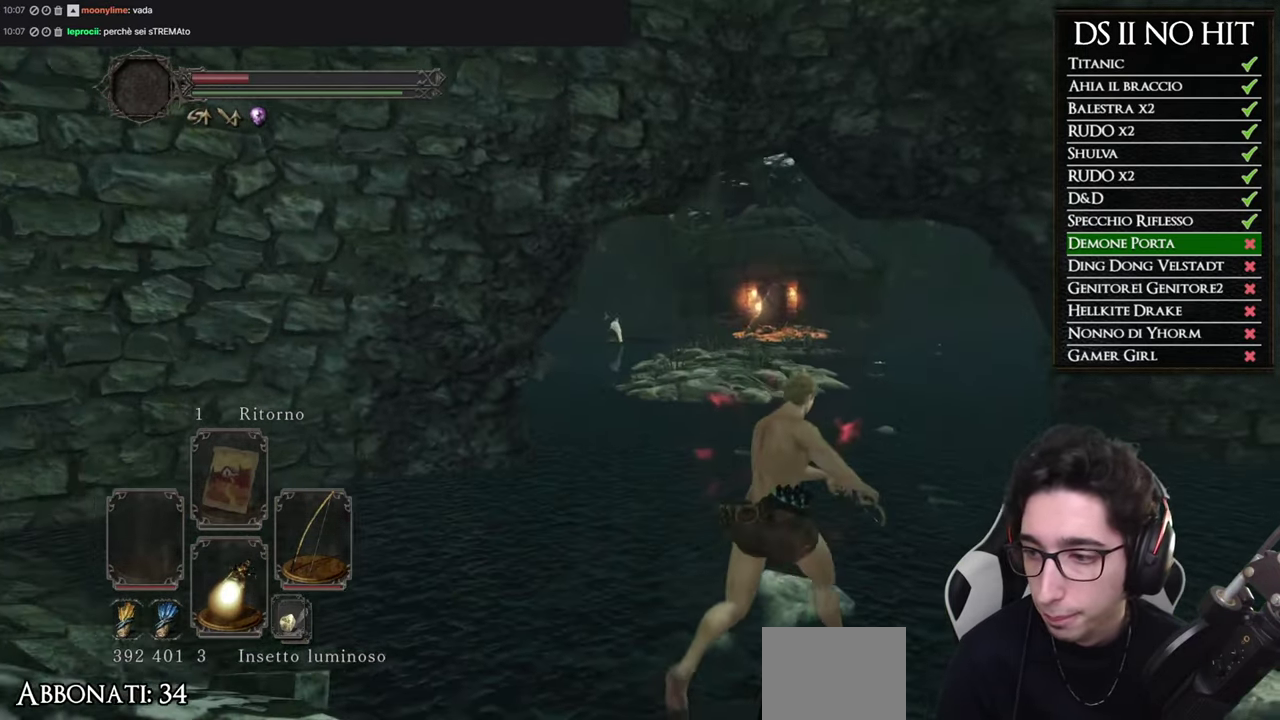
{"buttons": [], "left_stick": "center", "right_stick": "center", "events": [[67, "right_stick", "up-left"], [167, "right_stick", "center"], [400, "left_stick", "center"]]}
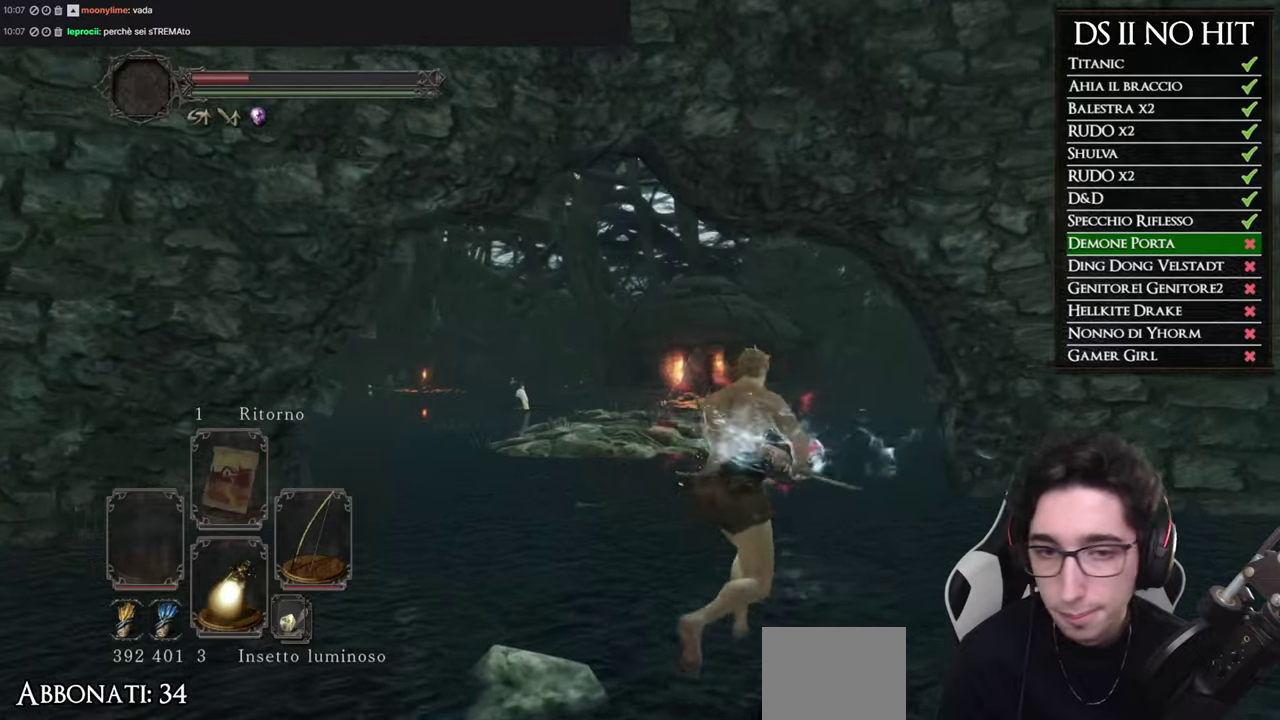
{"buttons": ["L1"], "left_stick": "center", "right_stick": "center", "events": [[133, "L1", "down"], [283, "right_stick", "left"], [350, "right_stick", "center"]]}
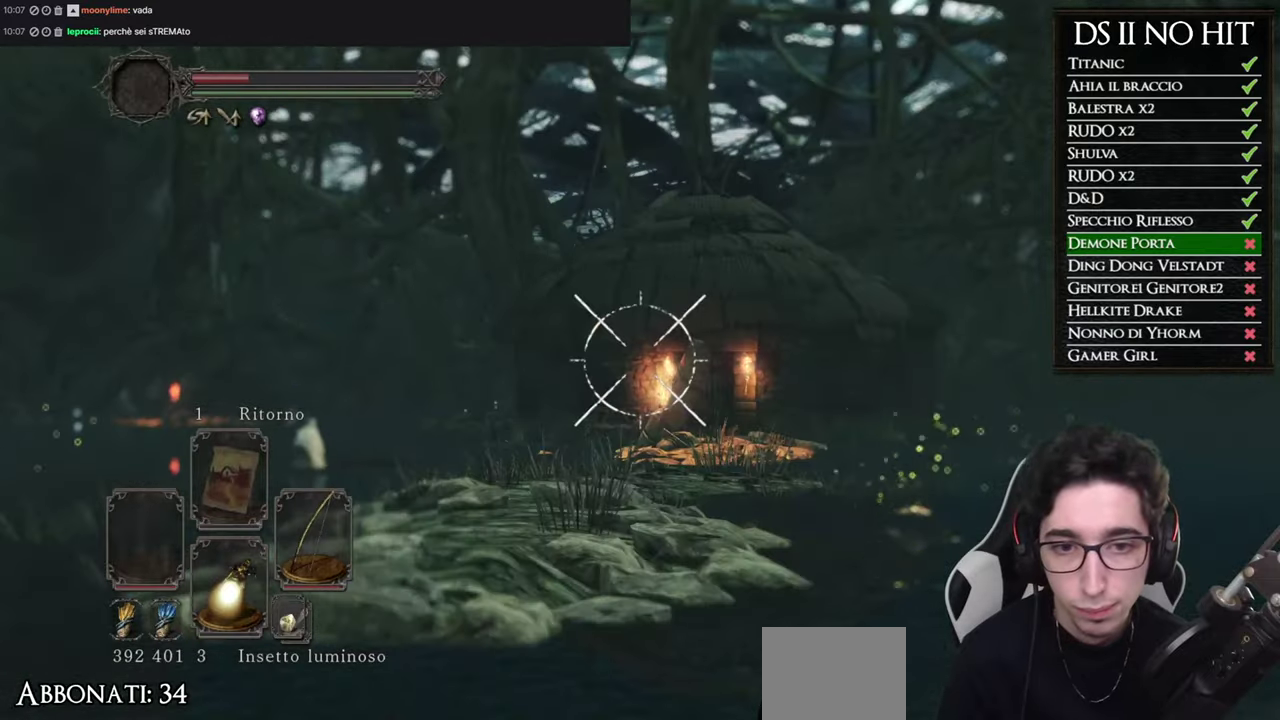
{"buttons": ["L1"], "left_stick": "down-left", "right_stick": "left", "events": [[284, "left_stick", "down-left"], [284, "right_stick", "right"], [384, "right_stick", "center"], [467, "right_stick", "left"]]}
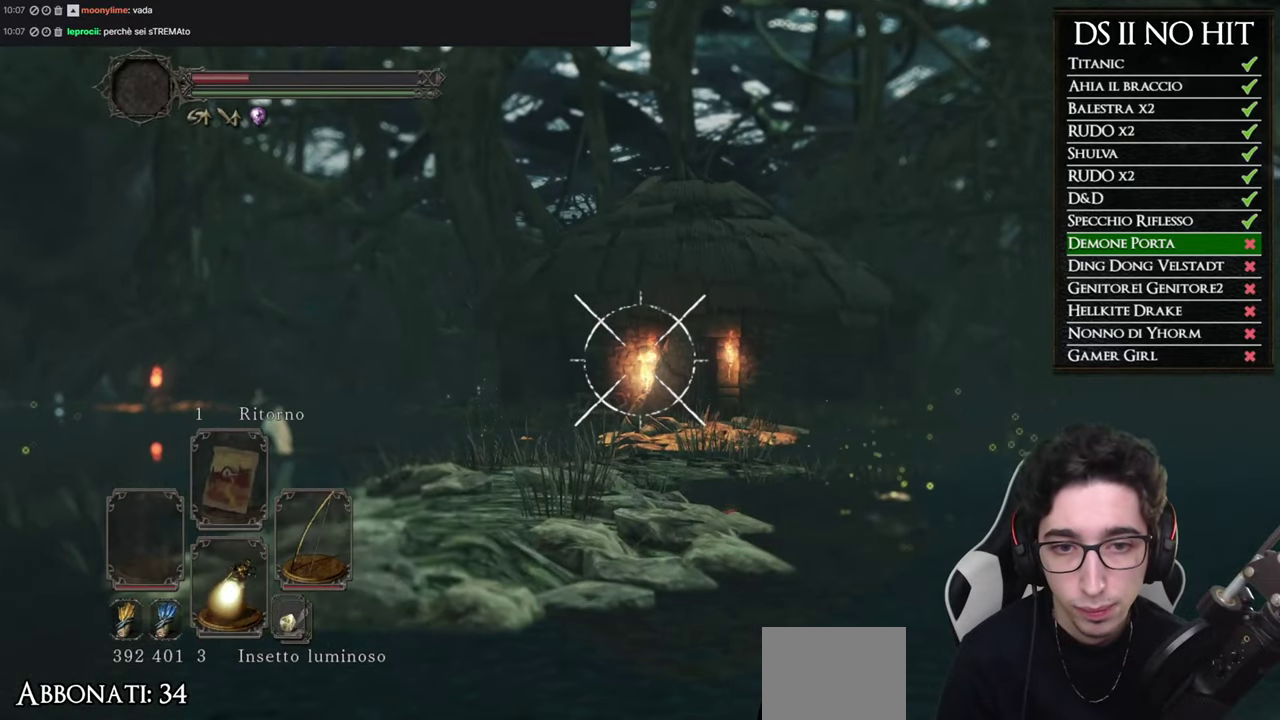
{"buttons": ["L1"], "left_stick": "down-left", "right_stick": "right", "events": [[233, "right_stick", "center"], [450, "right_stick", "right"]]}
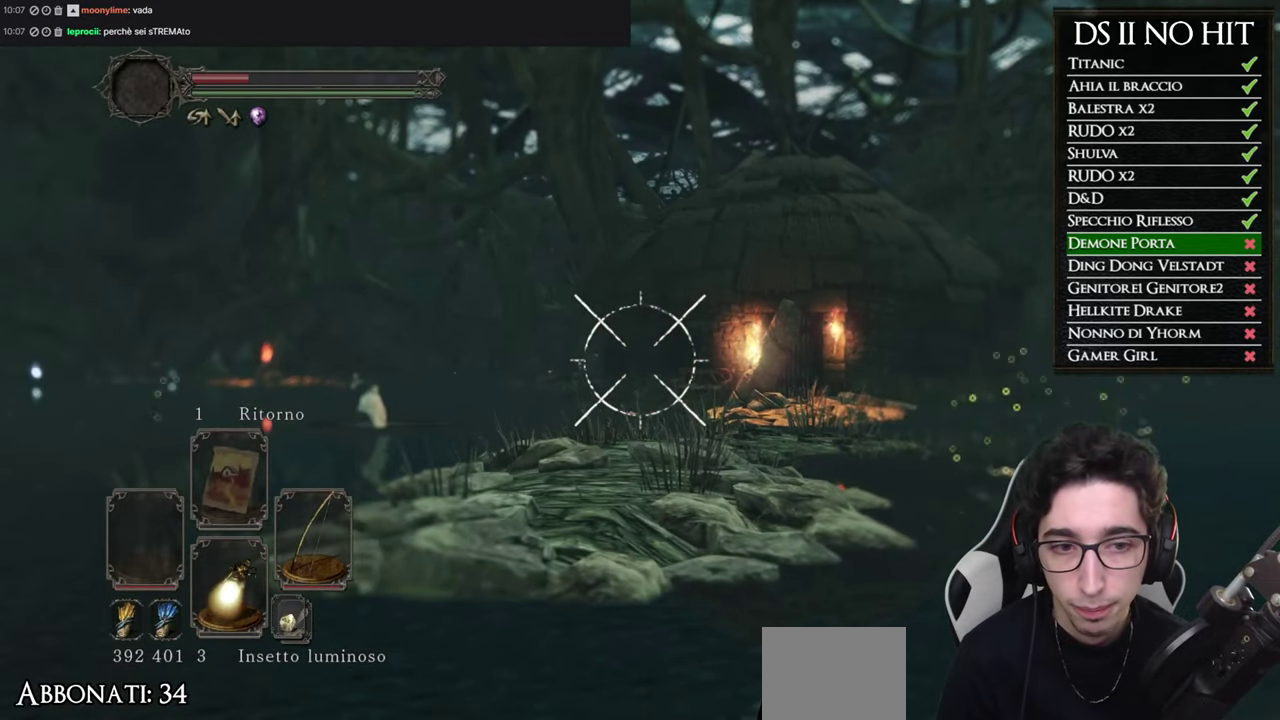
{"buttons": ["L1"], "left_stick": "center", "right_stick": "right", "events": [[34, "left_stick", "center"], [401, "right_stick", "center"], [501, "right_stick", "right"]]}
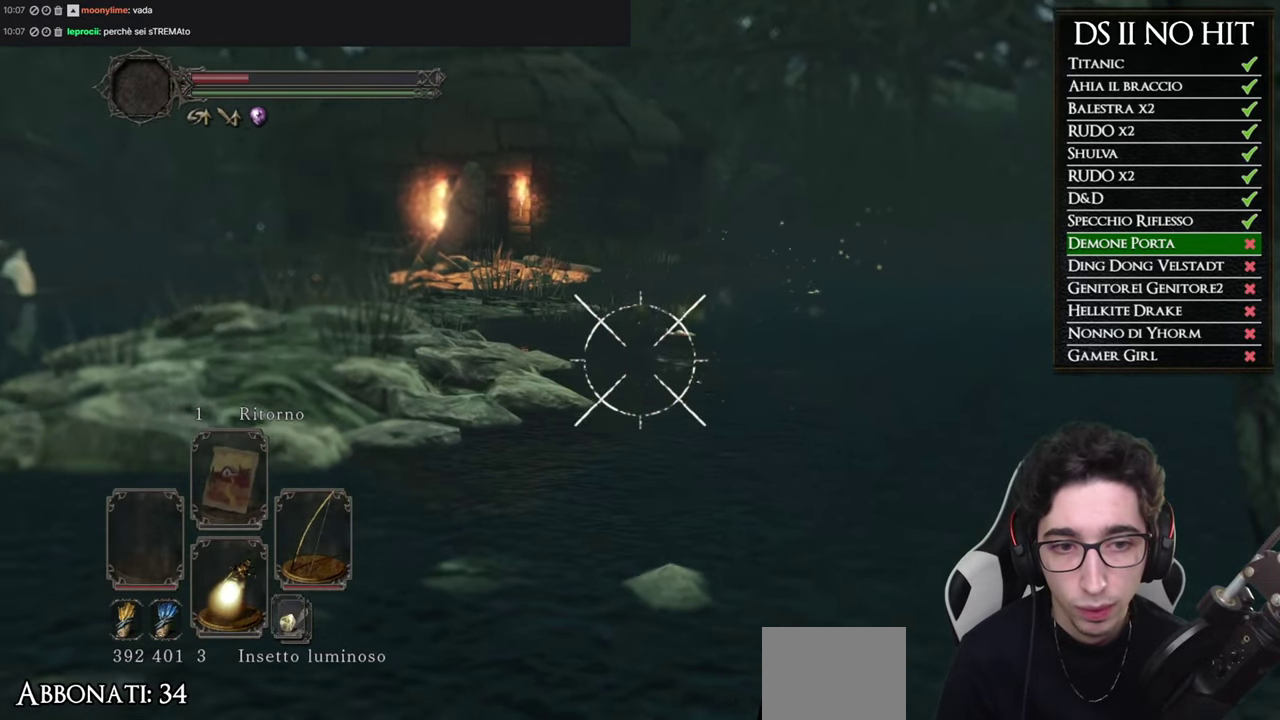
{"buttons": ["L1"], "left_stick": "center", "right_stick": "center", "events": [[167, "right_stick", "center"], [317, "right_stick", "up"], [400, "right_stick", "center"]]}
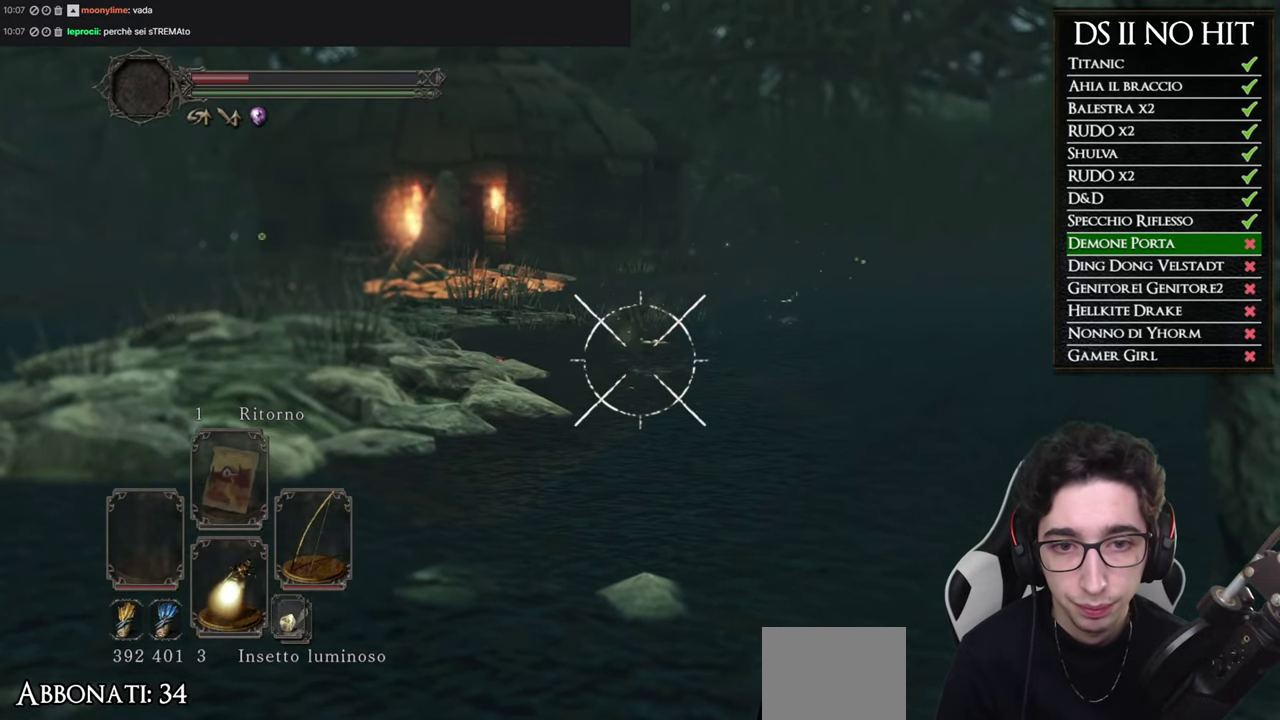
{"buttons": ["L1", "R1"], "left_stick": "center", "right_stick": "center", "events": [[50, "right_stick", "right"], [84, "R1", "down"], [167, "right_stick", "center"]]}
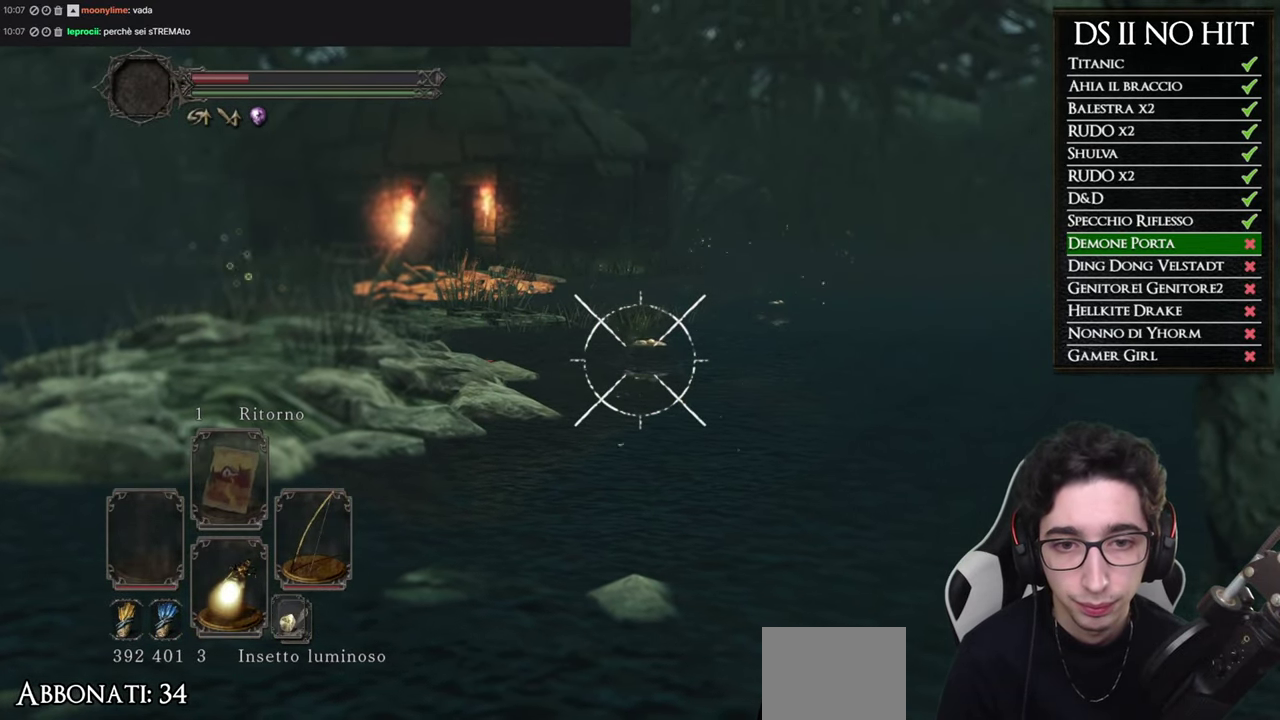
{"buttons": ["L1", "R1"], "left_stick": "center", "right_stick": "center", "events": [[67, "right_stick", "right"], [167, "R1", "up"], [183, "right_stick", "center"], [300, "R1", "down"], [384, "R1", "up"], [467, "R1", "down"]]}
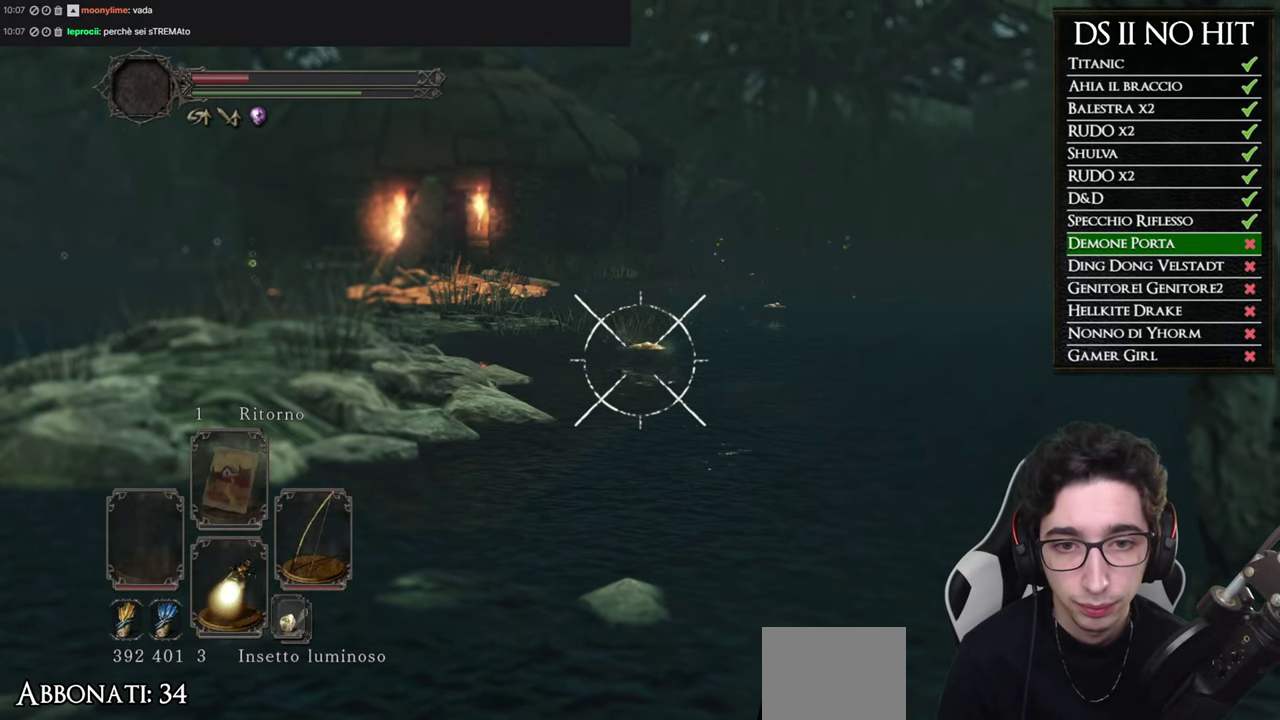
{"buttons": ["L1", "R1"], "left_stick": "center", "right_stick": "center", "events": [[67, "R1", "up"], [150, "R1", "down"], [217, "R1", "up"], [284, "R1", "down"], [367, "R1", "up"], [467, "R1", "down"]]}
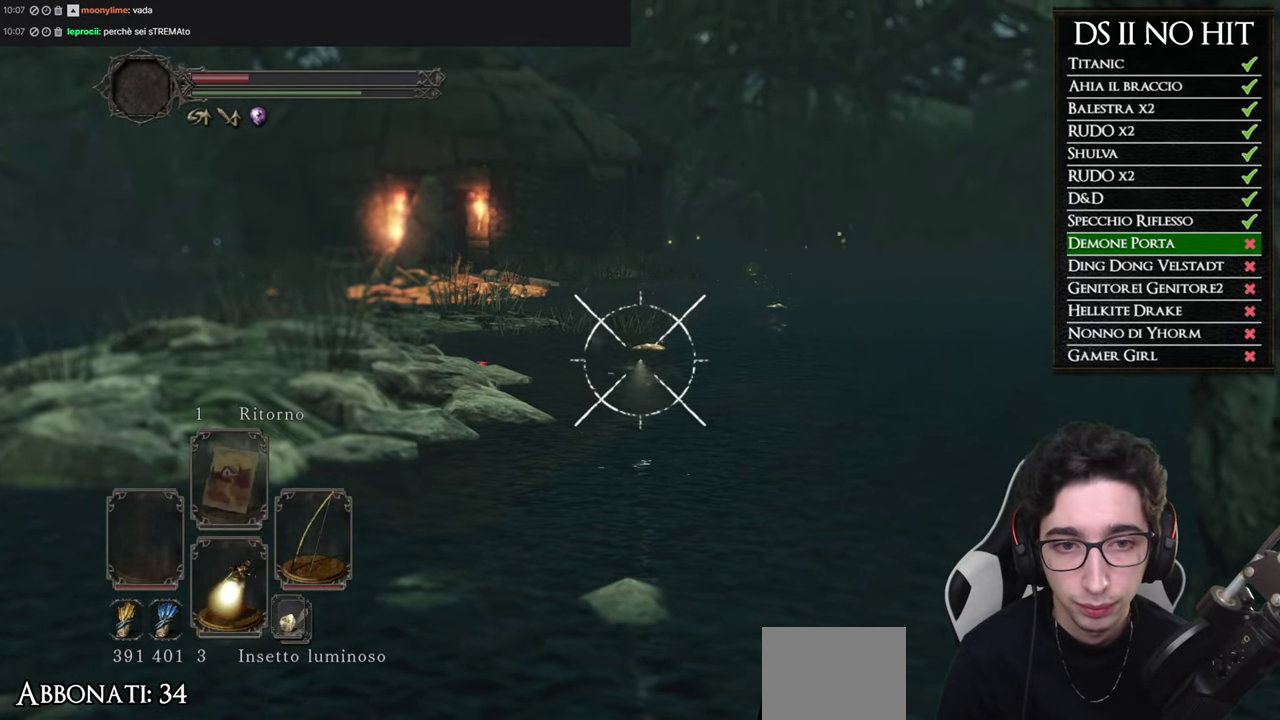
{"buttons": ["L1"], "left_stick": "down-left", "right_stick": "center", "events": [[33, "R1", "up"], [183, "right_stick", "right"], [267, "right_stick", "center"], [384, "left_stick", "down-left"]]}
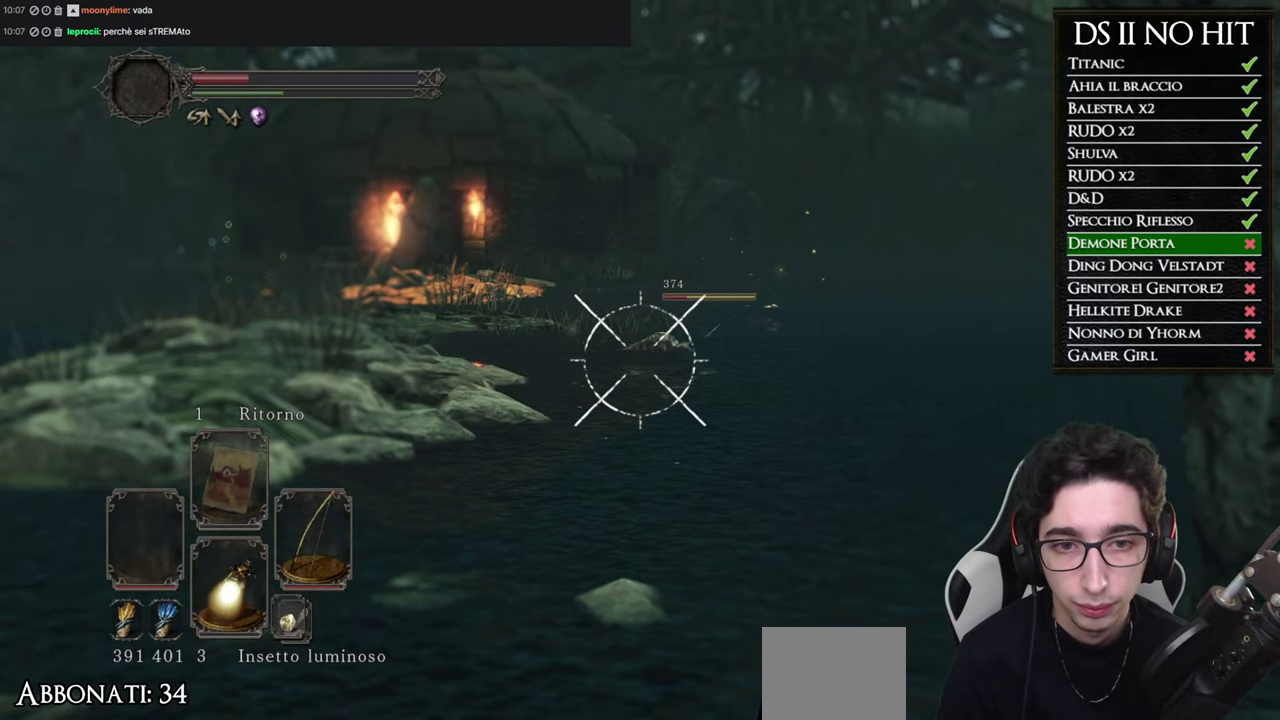
{"buttons": ["L1"], "left_stick": "center", "right_stick": "center", "events": [[17, "left_stick", "center"], [34, "right_stick", "right"], [117, "right_stick", "center"]]}
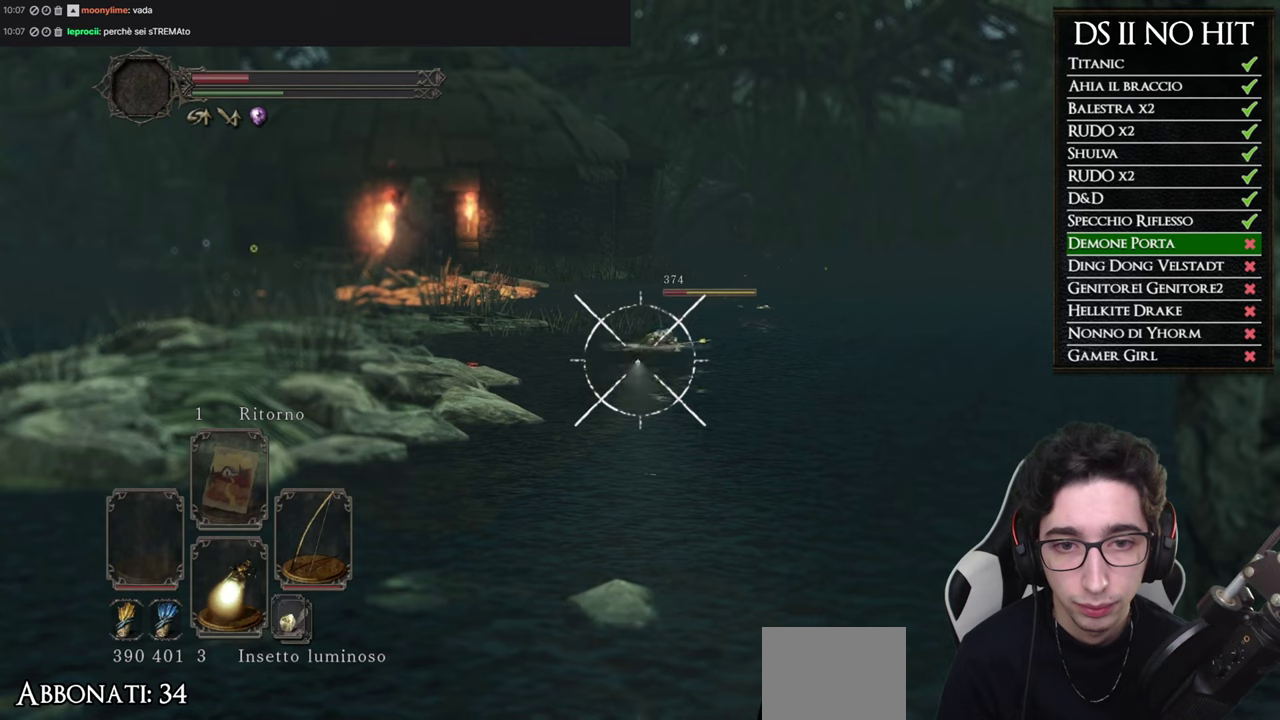
{"buttons": ["L1"], "left_stick": "left", "right_stick": "right", "events": [[350, "right_stick", "right"], [467, "left_stick", "left"]]}
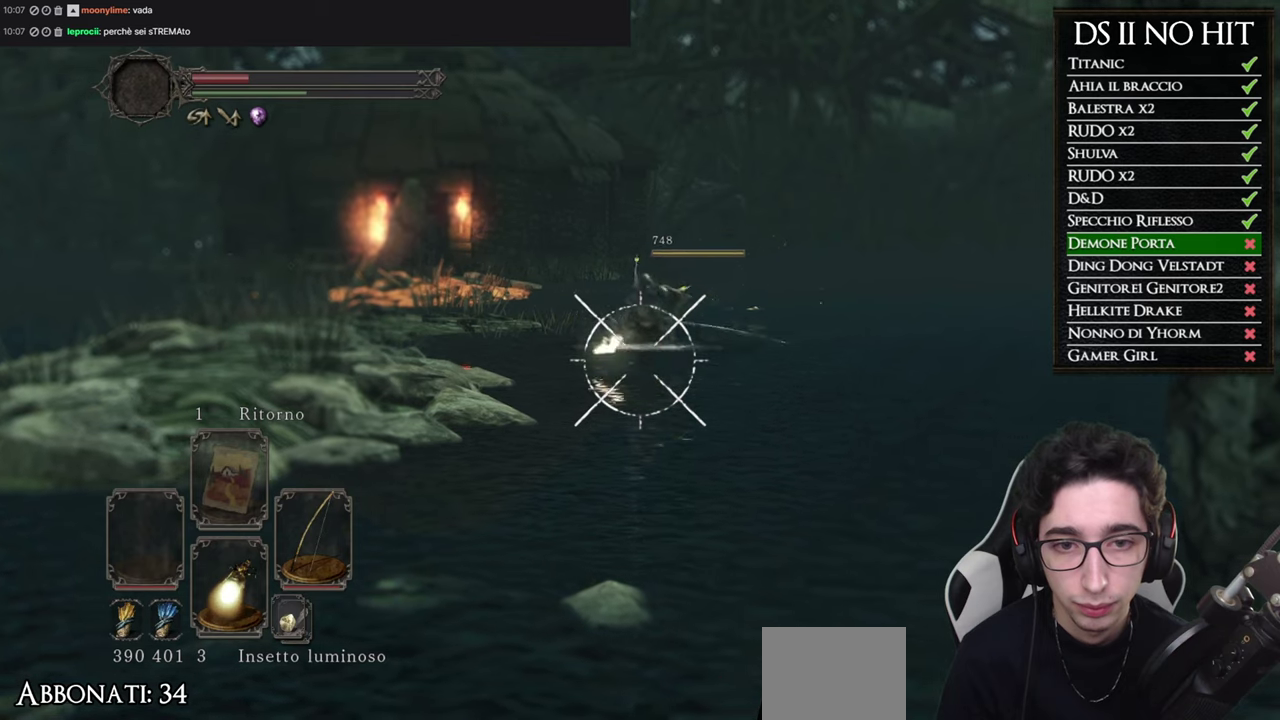
{"buttons": ["L1"], "left_stick": "center", "right_stick": "center", "events": [[250, "right_stick", "center"], [383, "left_stick", "center"]]}
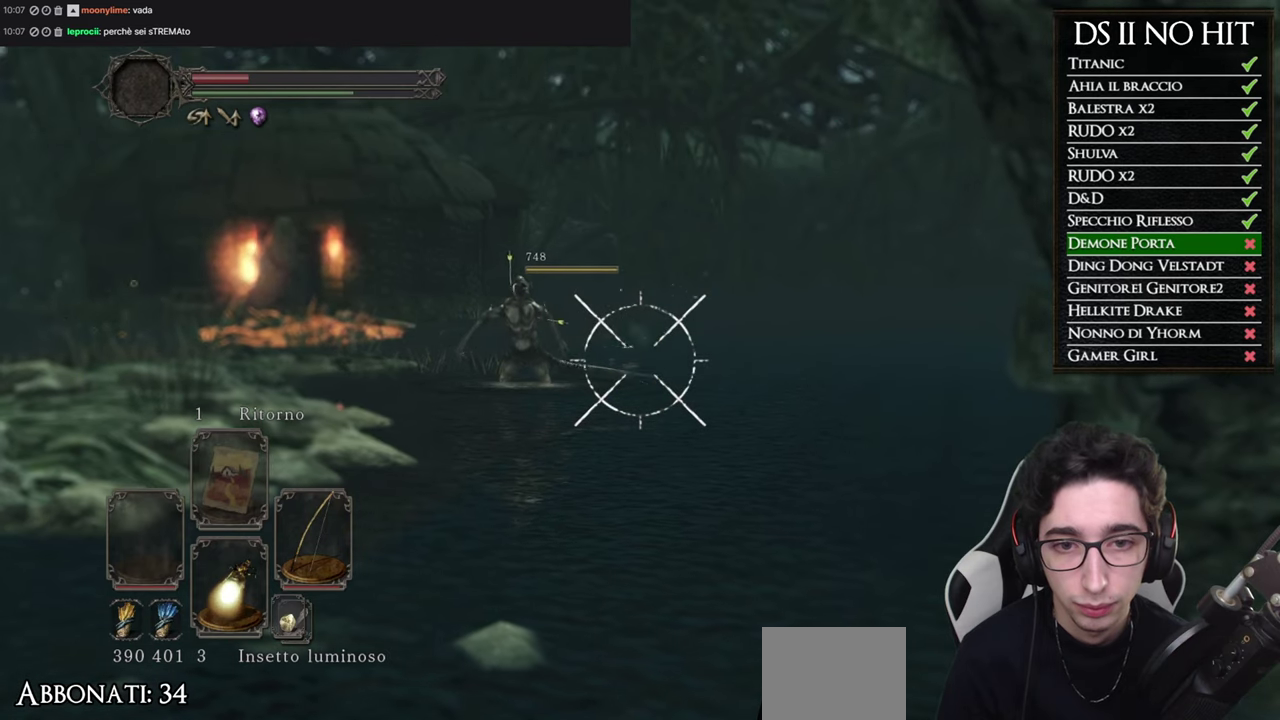
{"buttons": ["L1"], "left_stick": "center", "right_stick": "center", "events": [[17, "right_stick", "left"], [100, "right_stick", "center"], [267, "right_stick", "left"], [334, "right_stick", "center"]]}
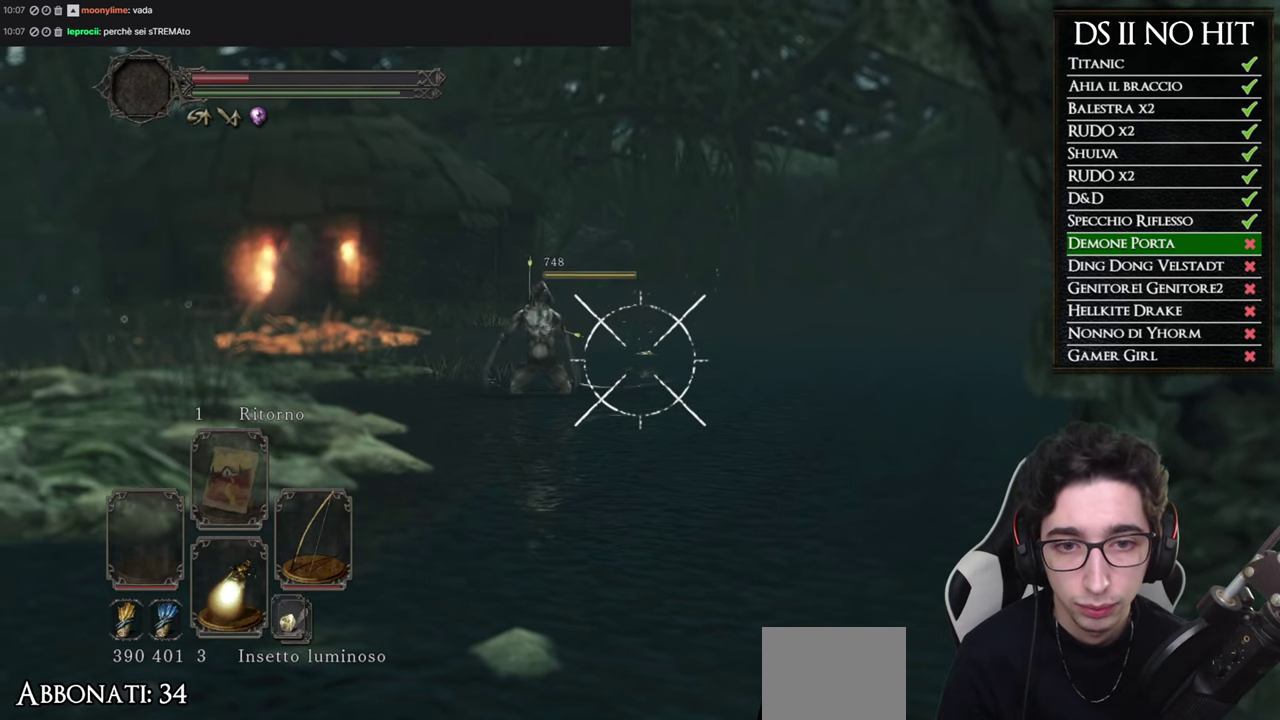
{"buttons": ["L1", "R1"], "left_stick": "center", "right_stick": "center", "events": [[66, "R1", "down"], [166, "R1", "up"], [250, "R1", "down"], [350, "R1", "up"], [467, "R1", "down"]]}
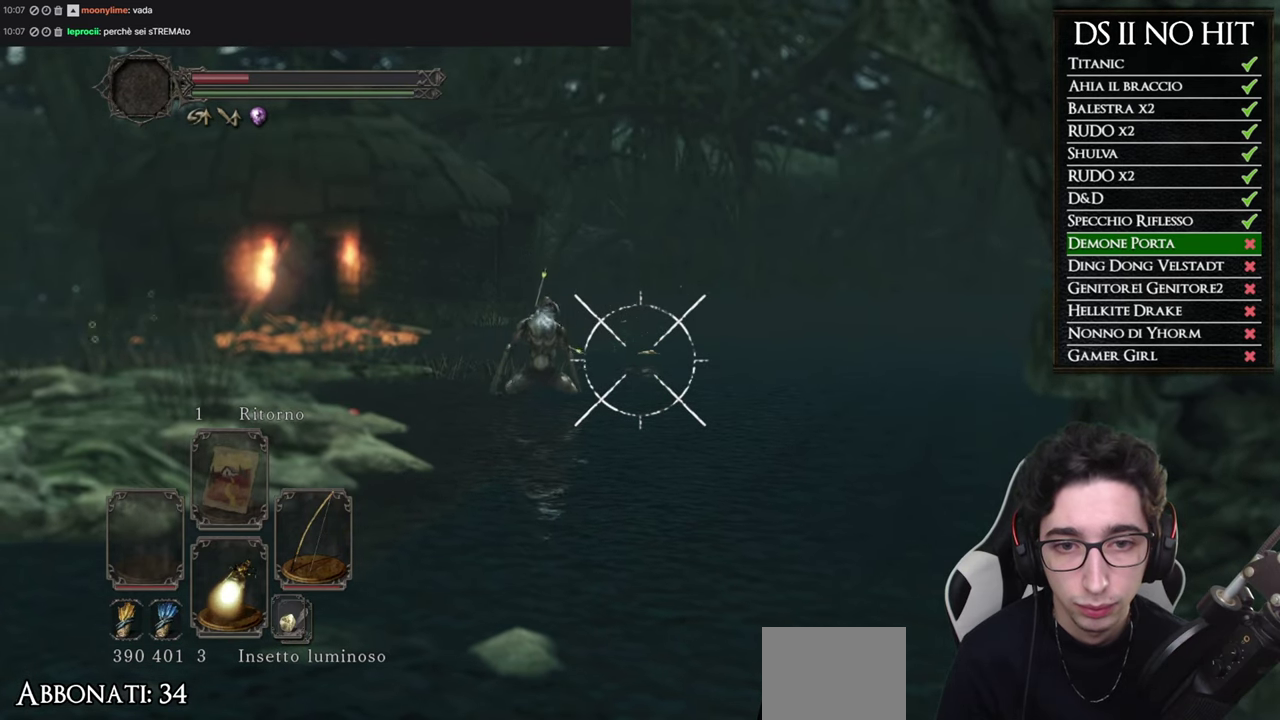
{"buttons": ["L1", "R1"], "left_stick": "center", "right_stick": "center", "events": [[17, "R1", "up"], [134, "R1", "down"], [200, "R1", "up"], [250, "right_stick", "down"], [334, "R1", "down"], [334, "right_stick", "center"], [384, "R1", "up"], [484, "R1", "down"]]}
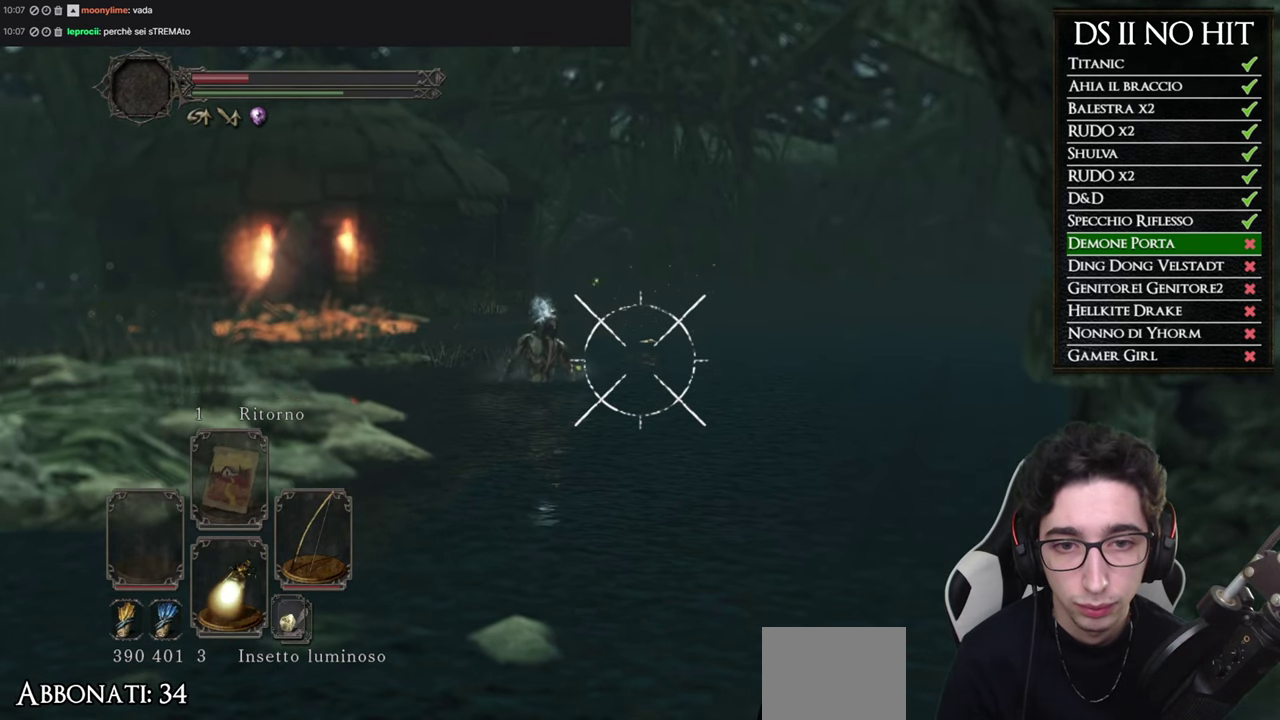
{"buttons": ["L1", "R1"], "left_stick": "center", "right_stick": "center", "events": [[50, "R1", "up"], [150, "right_stick", "up"], [216, "right_stick", "center"], [317, "R1", "down"], [400, "R1", "up"], [483, "R1", "down"]]}
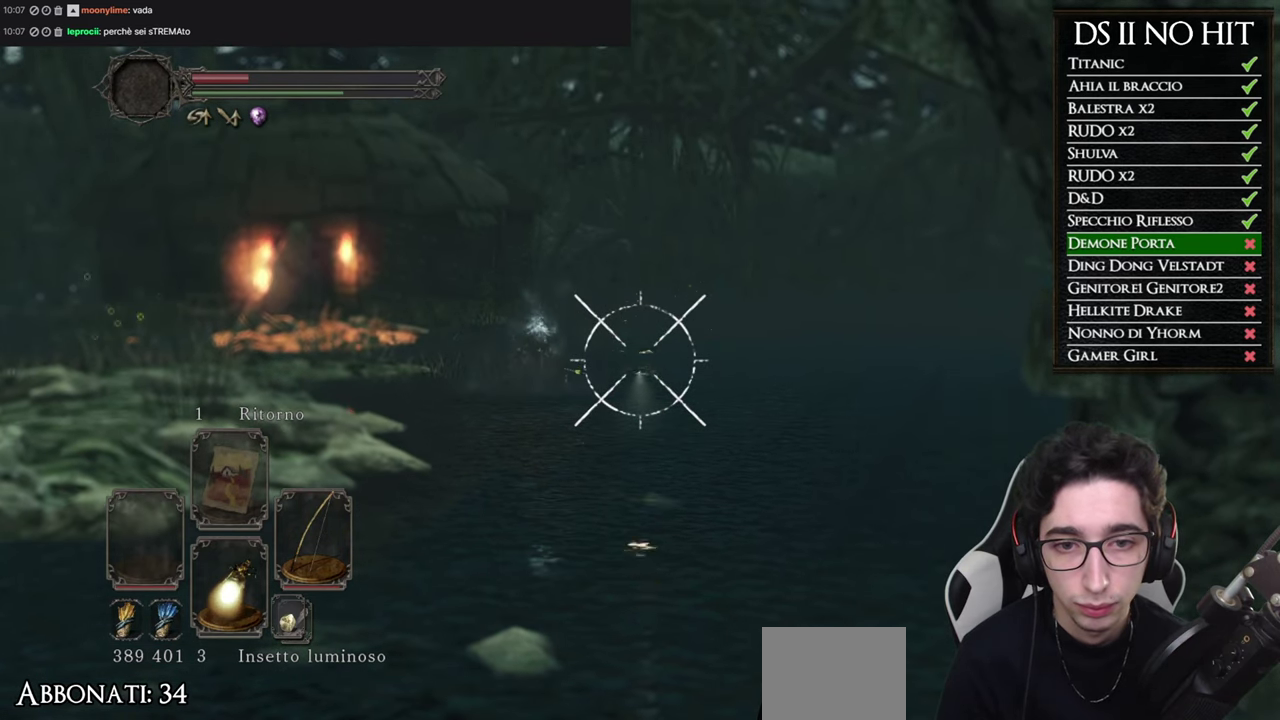
{"buttons": ["L1"], "left_stick": "center", "right_stick": "center", "events": [[83, "R1", "up"], [167, "R1", "down"], [234, "R1", "up"], [317, "R1", "down"], [400, "R1", "up"]]}